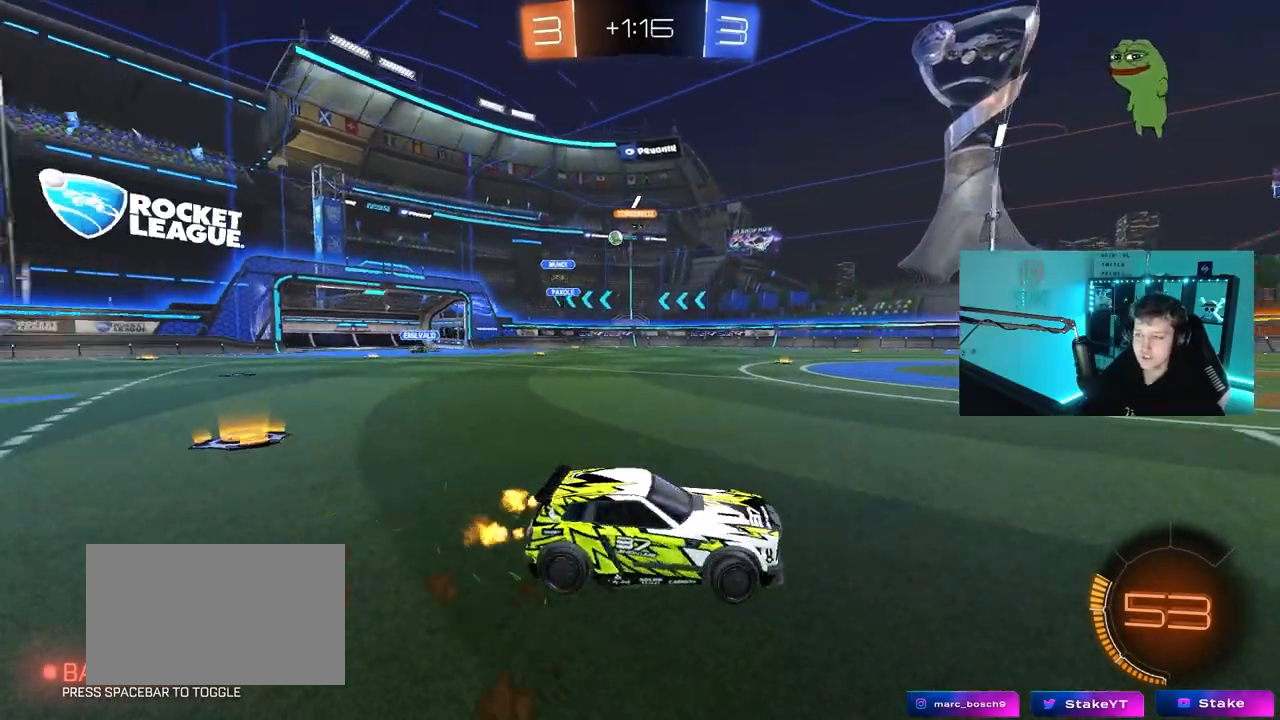
Gameplay with keyboard and mouse; each line is a JSON object with the keys and mouse buttons held at the frame after it. "events" lists presses ("down") and releases ("up") of "1", "2", "3", "4", "5", "a", "alt", "c", "caps_lock", "ctrl", "d", "e", "f", "g", "q", "r", "s", "shift", "space", "t", "tab", "v", "w", "x", "z", "mouse_left", "mouse_wheel" and "mouse_right" between this image and that frame as [ms after this image, input, new state], when the widget could be followed in between. "mouse_left", "mouse_wheel", "mouse_right" = the "left", "wheel", "right" buttons of the "mouse" list. No other keys are recorded. "wheel" means that the mouse wheel is clicked or scrolled. "mouse_move" is the direction in which the mouse moves at that frame (one of eight, or "still"), when it could be read.
{"keys": ["a", "w"], "mouse": [], "mouse_move": "still", "events": [[133, "shift", "down"], [283, "shift", "up"]]}
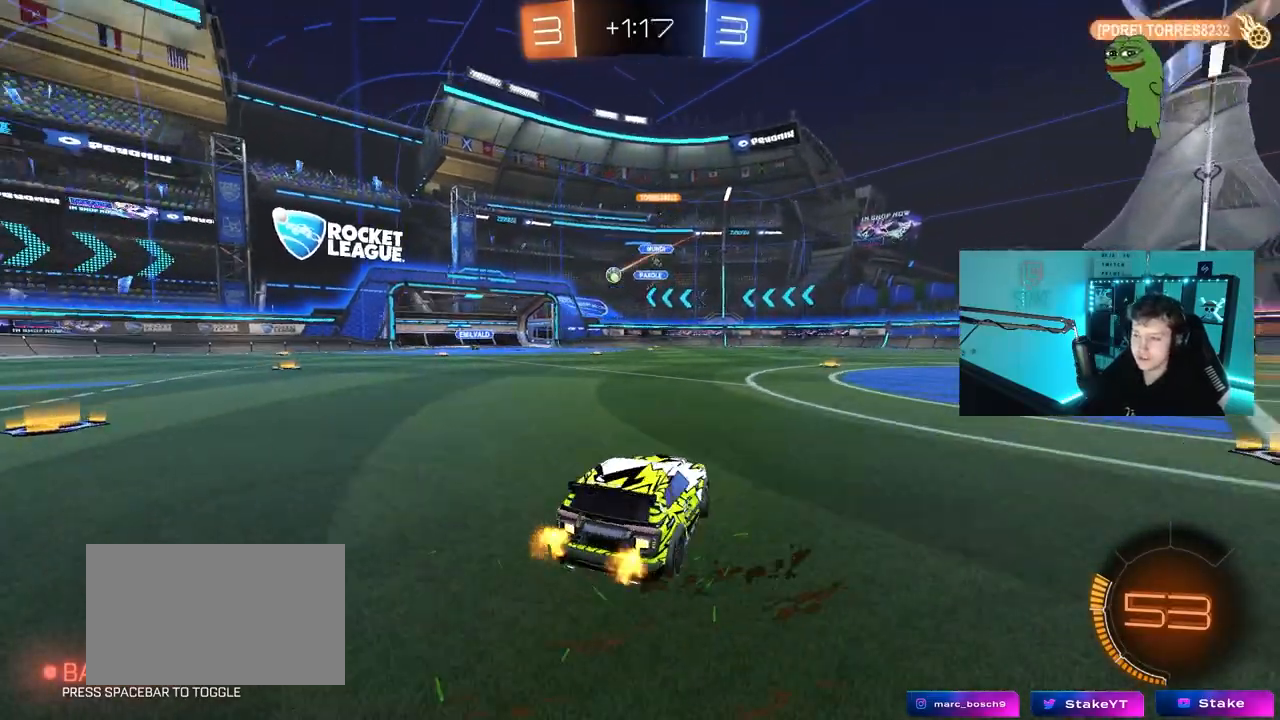
{"keys": ["d", "w"], "mouse": ["left"], "mouse_move": "still", "events": [[283, "a", "up"], [433, "mouse_left", "down"], [483, "d", "down"]]}
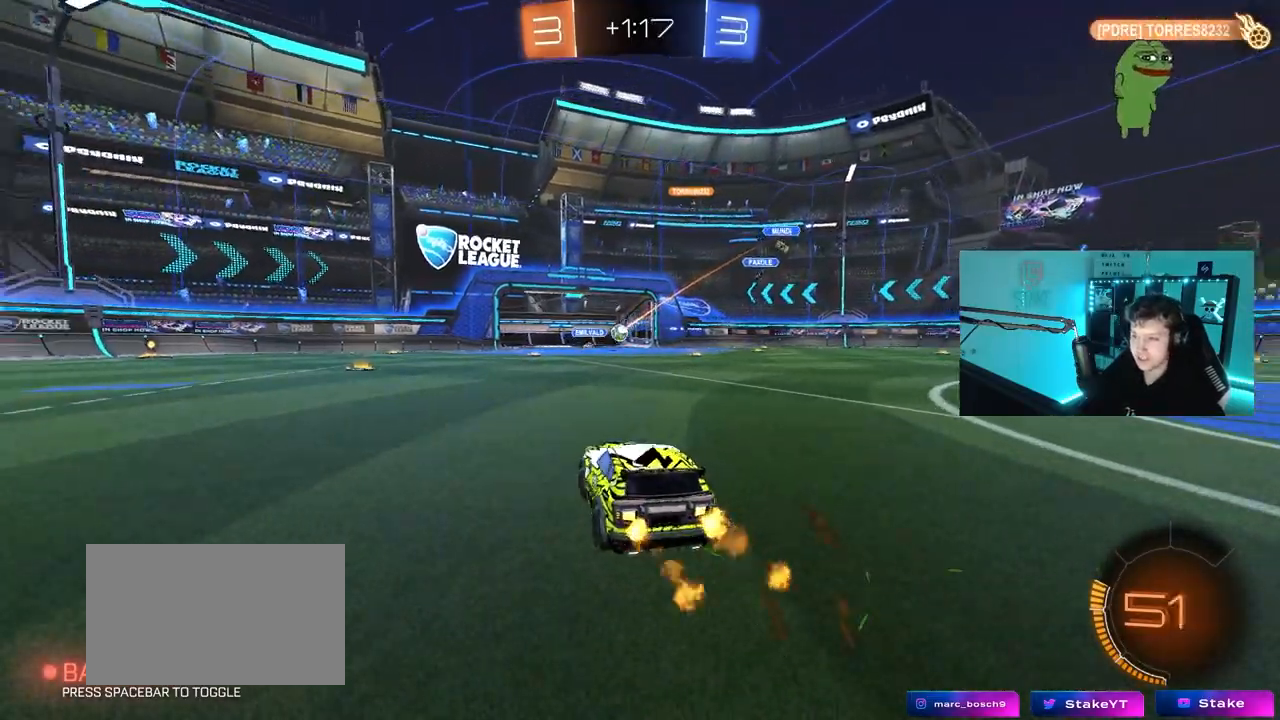
{"keys": ["d", "w"], "mouse": [], "mouse_move": "still", "events": [[117, "mouse_left", "up"], [350, "d", "up"], [450, "d", "down"]]}
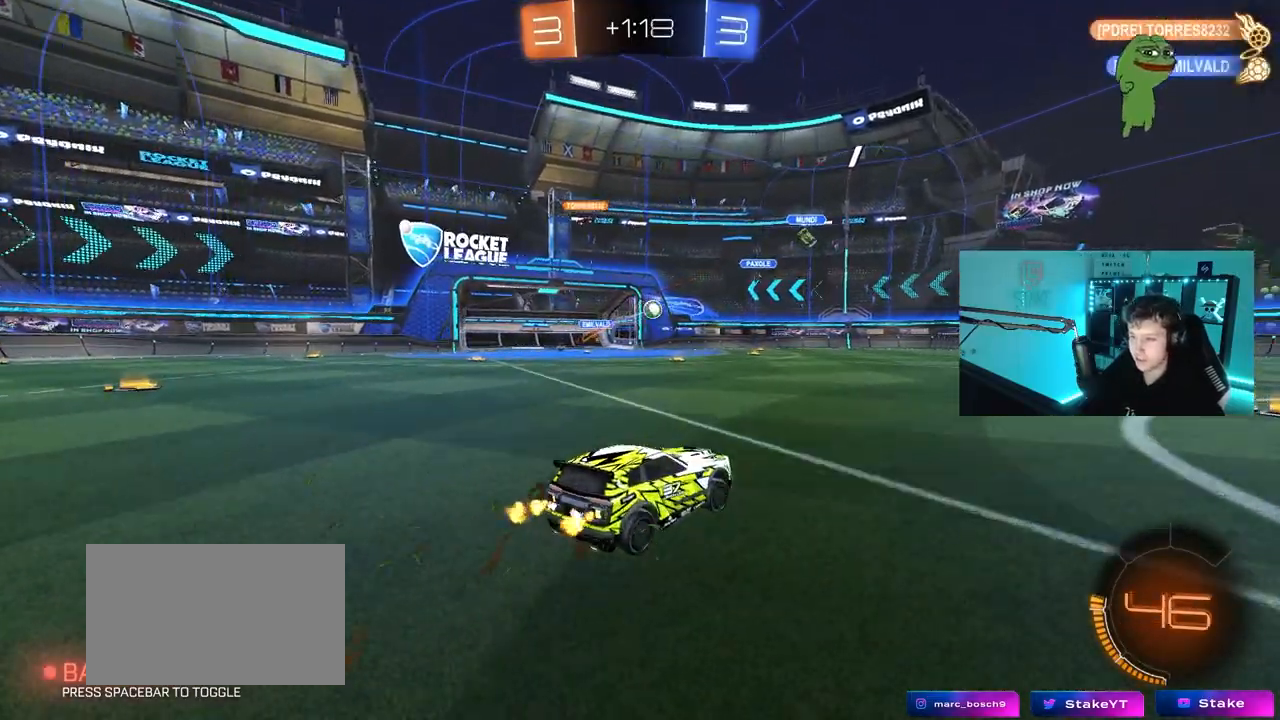
{"keys": ["w"], "mouse": [], "mouse_move": "still", "events": [[83, "space", "down"], [133, "d", "up"], [133, "mouse_left", "down"], [267, "space", "up"], [317, "d", "down"], [367, "mouse_left", "up"], [467, "d", "up"]]}
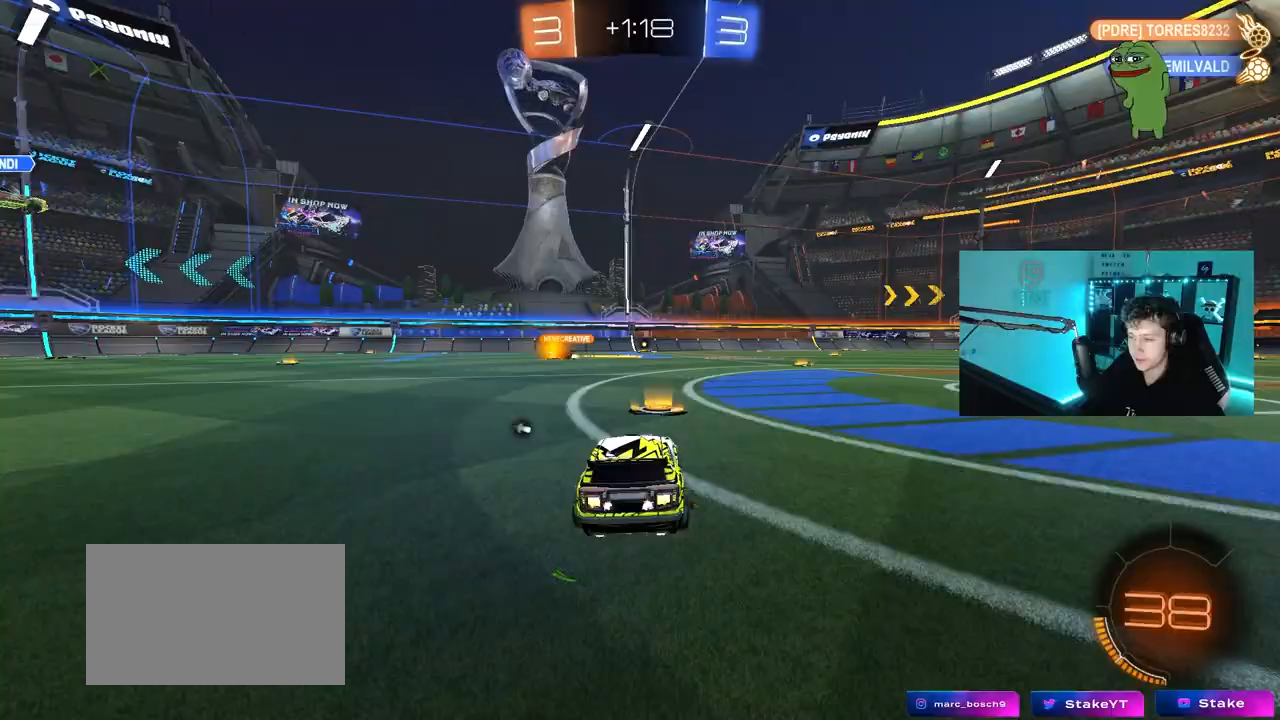
{"keys": ["d", "s", "shift"], "mouse": ["left"], "mouse_move": "still", "events": [[67, "mouse_left", "down"], [67, "mouse_right", "down"], [67, "space", "down"], [100, "d", "down"], [150, "mouse_right", "up"], [150, "shift", "down"], [200, "mouse_right", "down"], [250, "space", "up"], [300, "s", "down"], [300, "w", "up"], [433, "mouse_right", "up"]]}
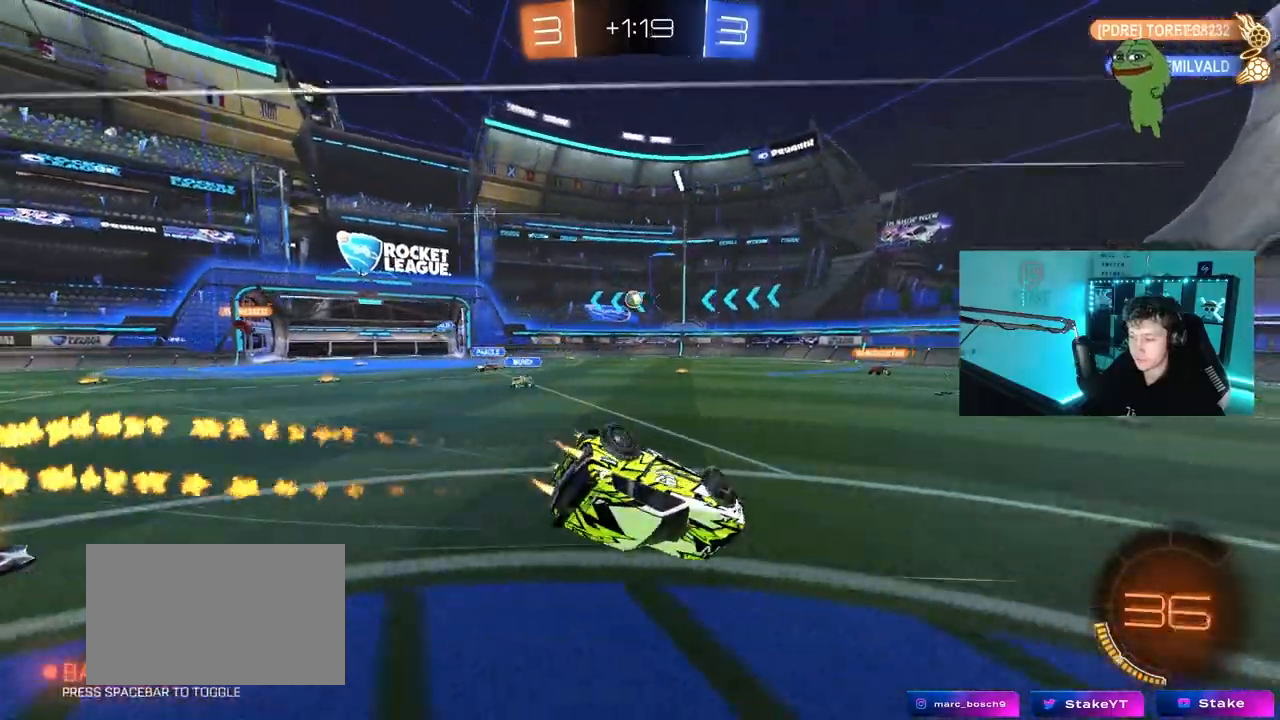
{"keys": ["d", "s", "shift"], "mouse": [], "mouse_move": "still", "events": [[117, "s", "up"], [217, "mouse_left", "up"], [267, "s", "down"]]}
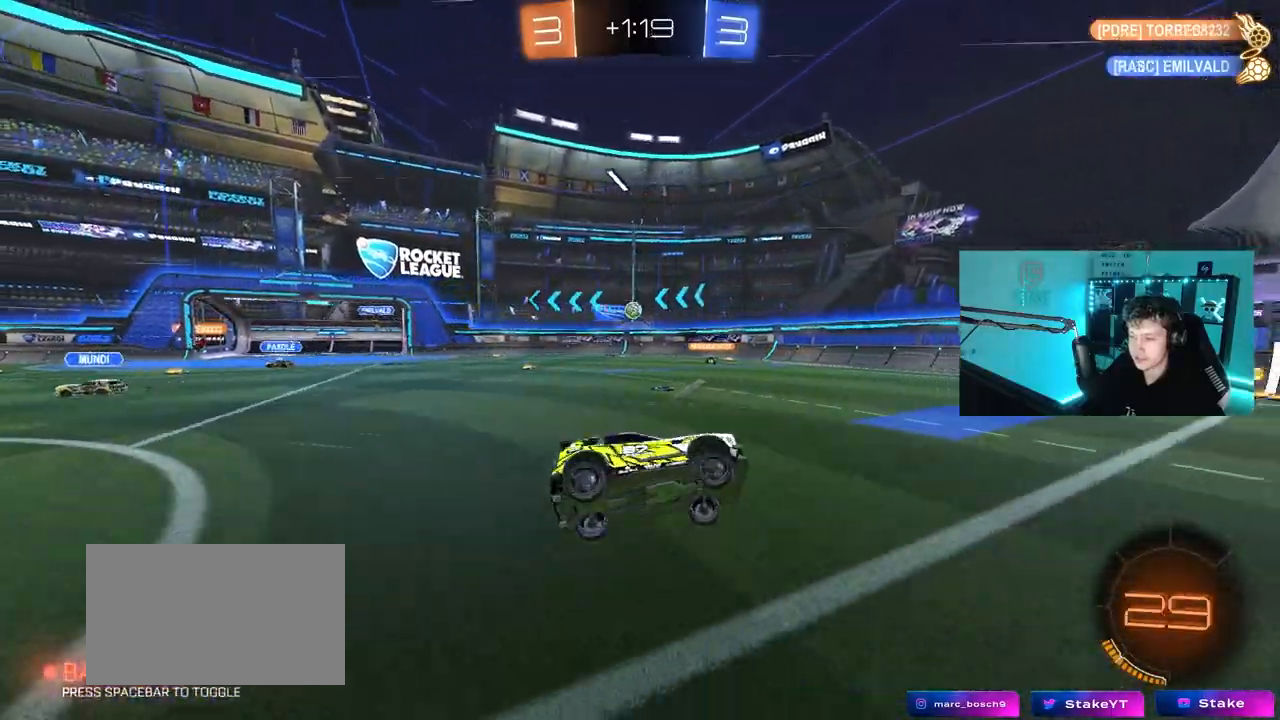
{"keys": ["a", "shift", "w"], "mouse": [], "mouse_move": "still", "events": [[33, "d", "up"], [33, "s", "up"], [33, "shift", "up"], [233, "w", "down"], [367, "a", "down"], [467, "shift", "down"]]}
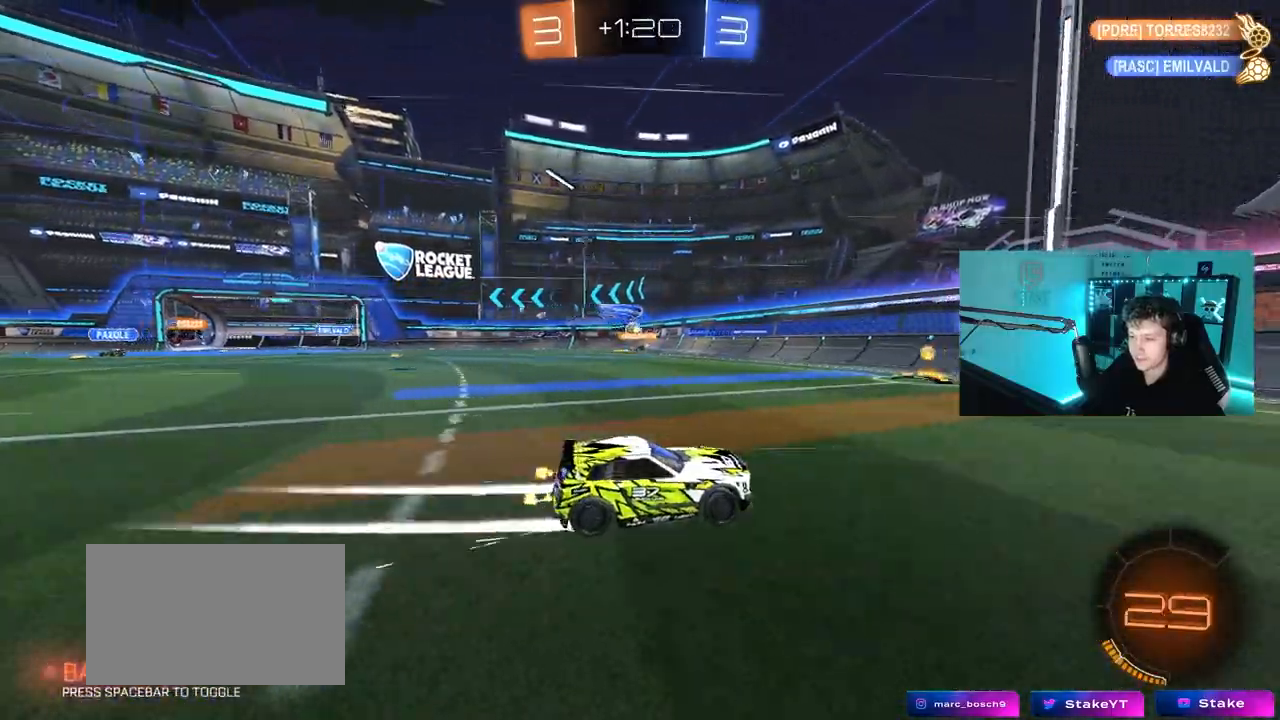
{"keys": ["w"], "mouse": [], "mouse_move": "still", "events": [[150, "shift", "up"], [433, "a", "up"]]}
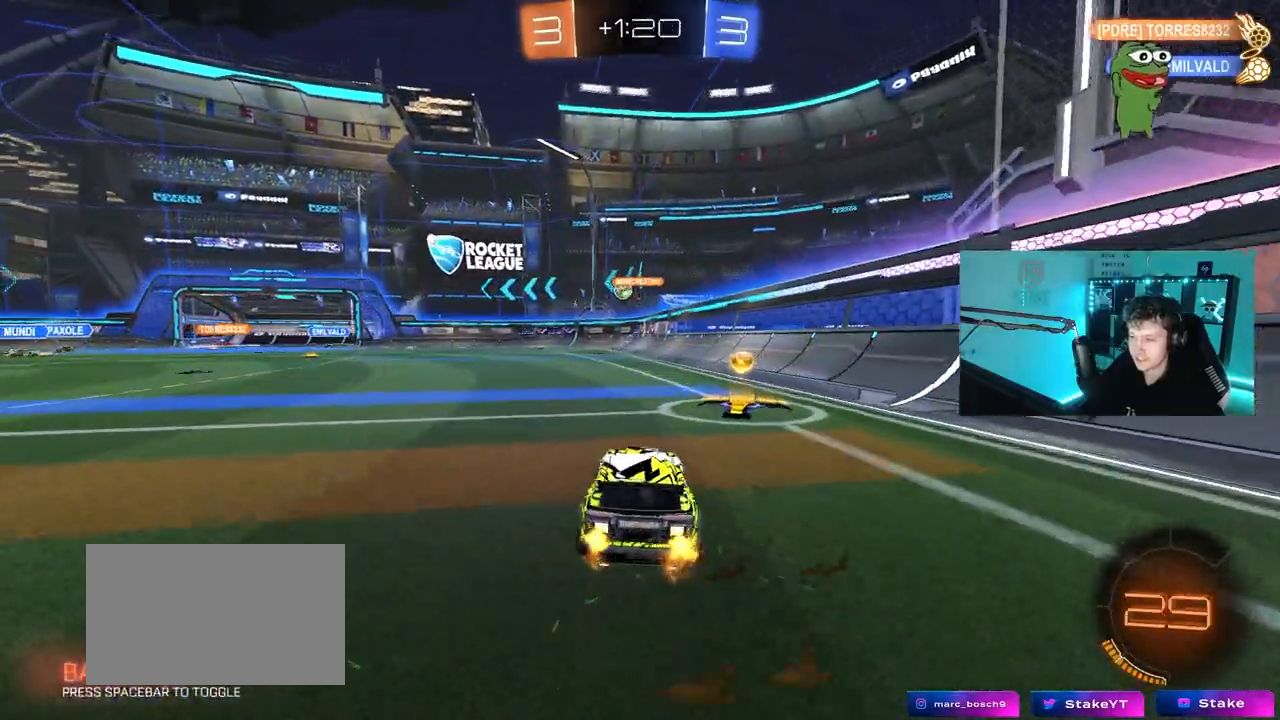
{"keys": [], "mouse": [], "mouse_move": "still", "events": [[33, "d", "down"], [300, "w", "up"], [500, "d", "up"]]}
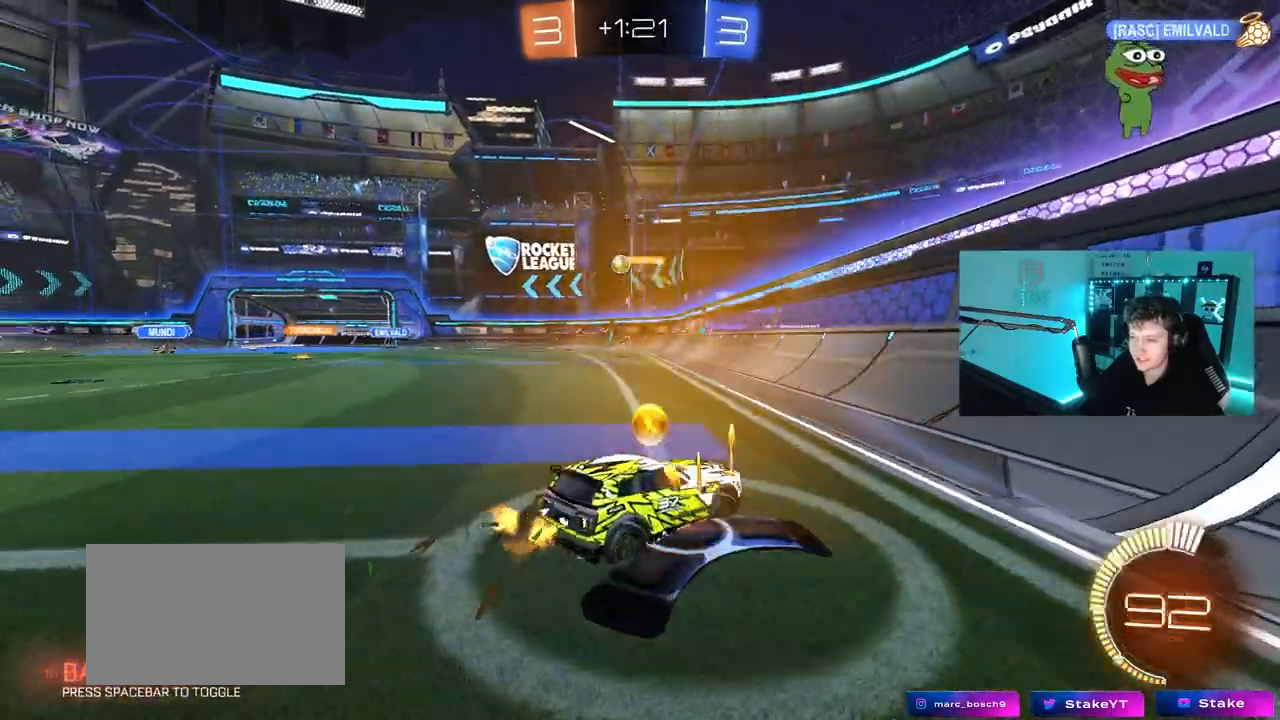
{"keys": ["a", "w"], "mouse": [], "mouse_move": "still", "events": [[183, "a", "down"], [183, "w", "down"]]}
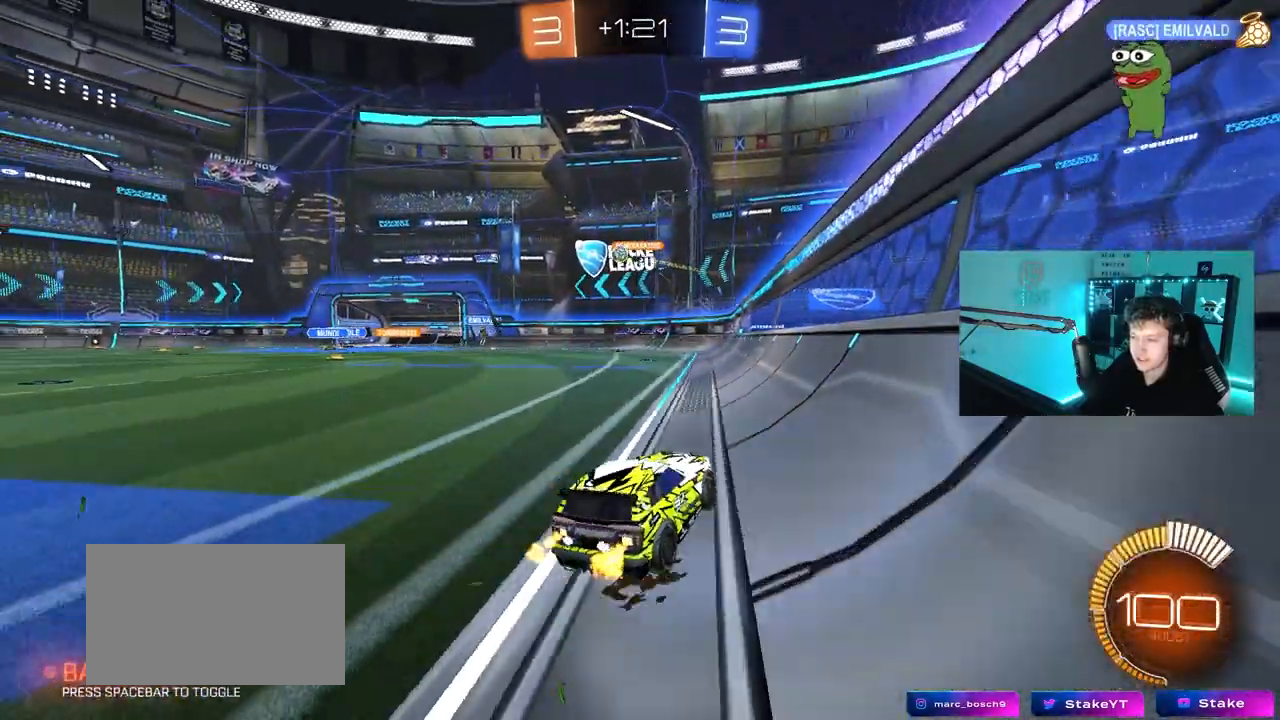
{"keys": ["a", "w"], "mouse": [], "mouse_move": "still", "events": []}
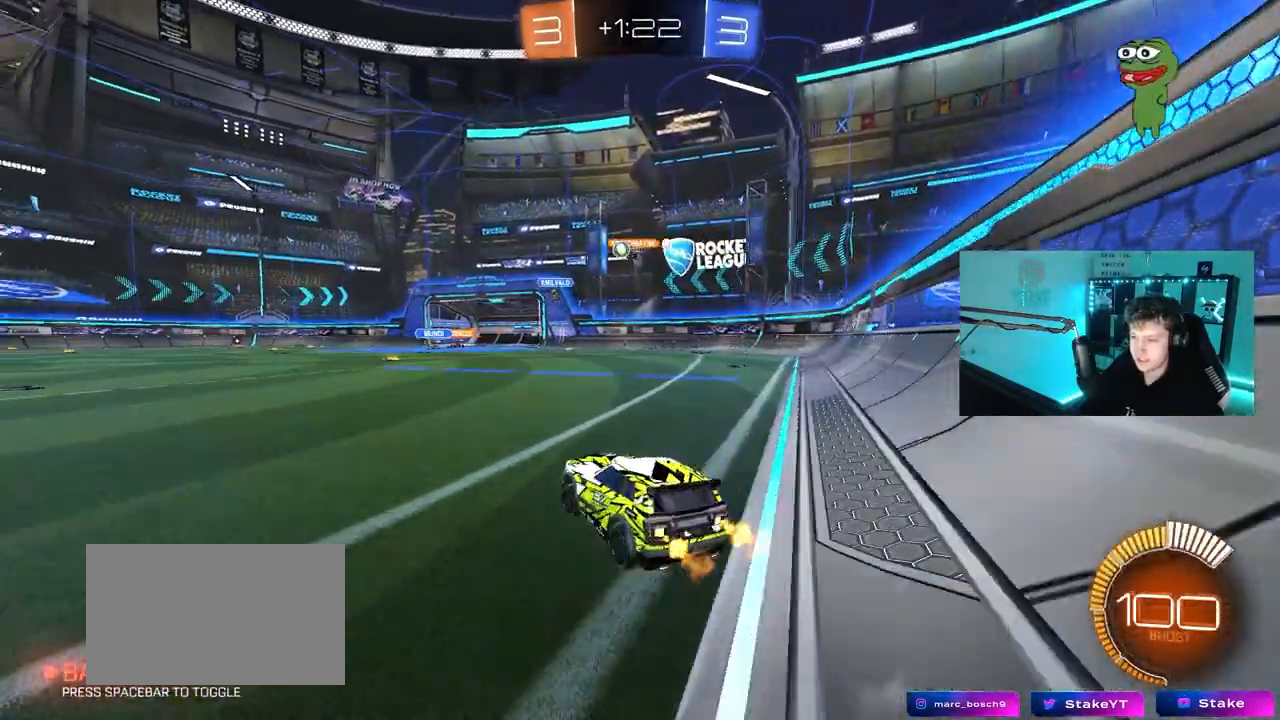
{"keys": ["d", "w"], "mouse": ["left"], "mouse_move": "still", "events": [[300, "a", "up"], [300, "mouse_left", "down"], [400, "d", "down"]]}
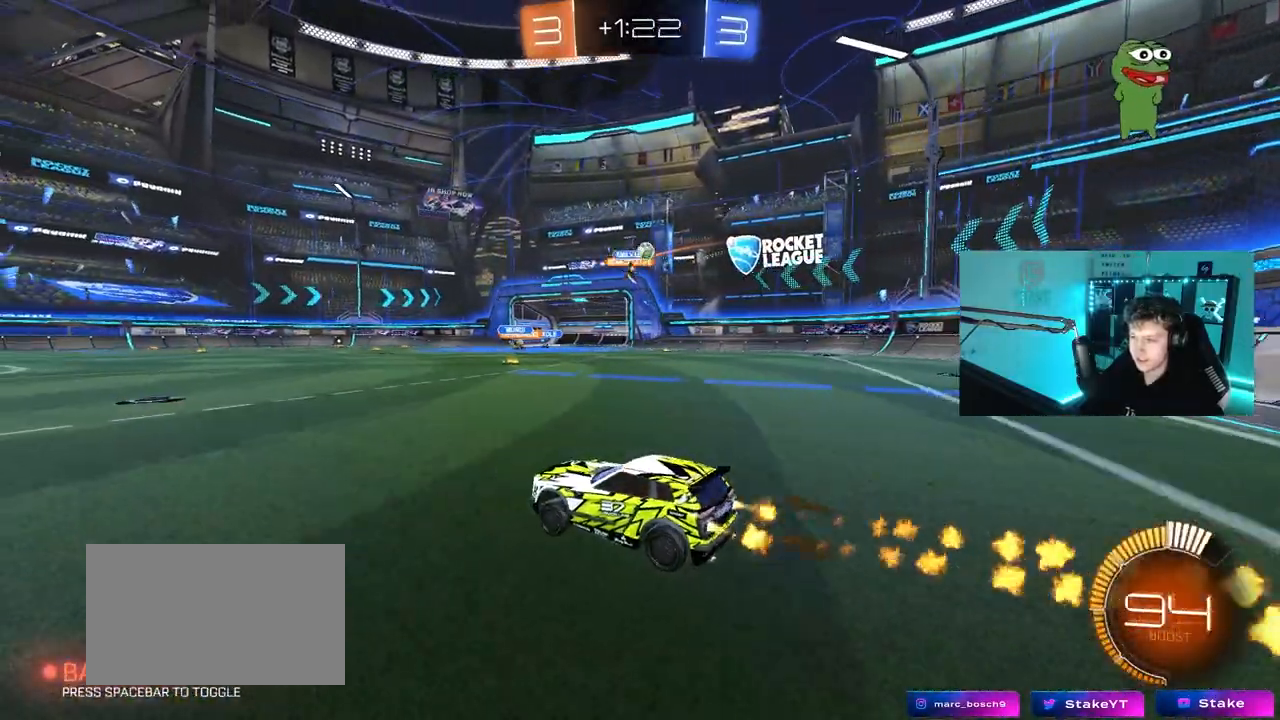
{"keys": ["d", "w"], "mouse": [], "mouse_move": "still", "events": [[50, "d", "up"], [50, "mouse_left", "up"], [183, "d", "down"], [233, "shift", "down"], [233, "w", "up"], [417, "shift", "up"], [467, "w", "down"]]}
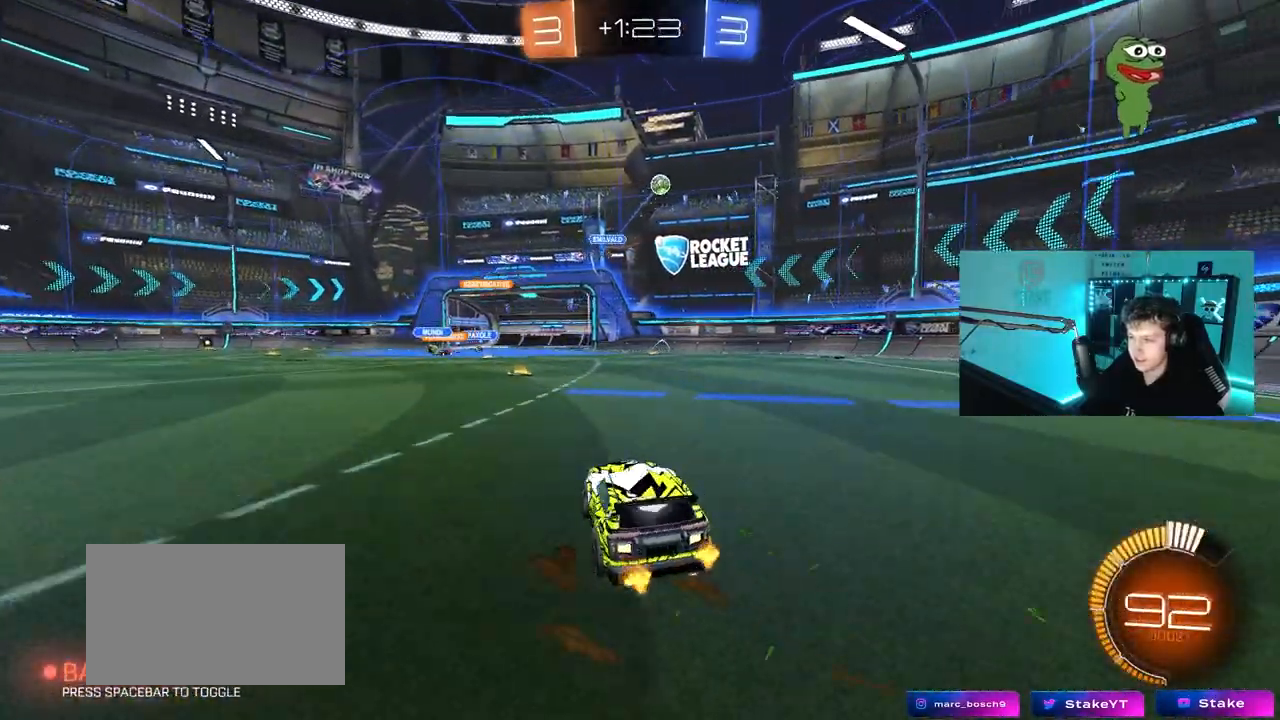
{"keys": ["a", "w"], "mouse": [], "mouse_move": "still", "events": [[250, "mouse_left", "down"], [283, "d", "up"], [433, "a", "down"], [433, "mouse_left", "up"]]}
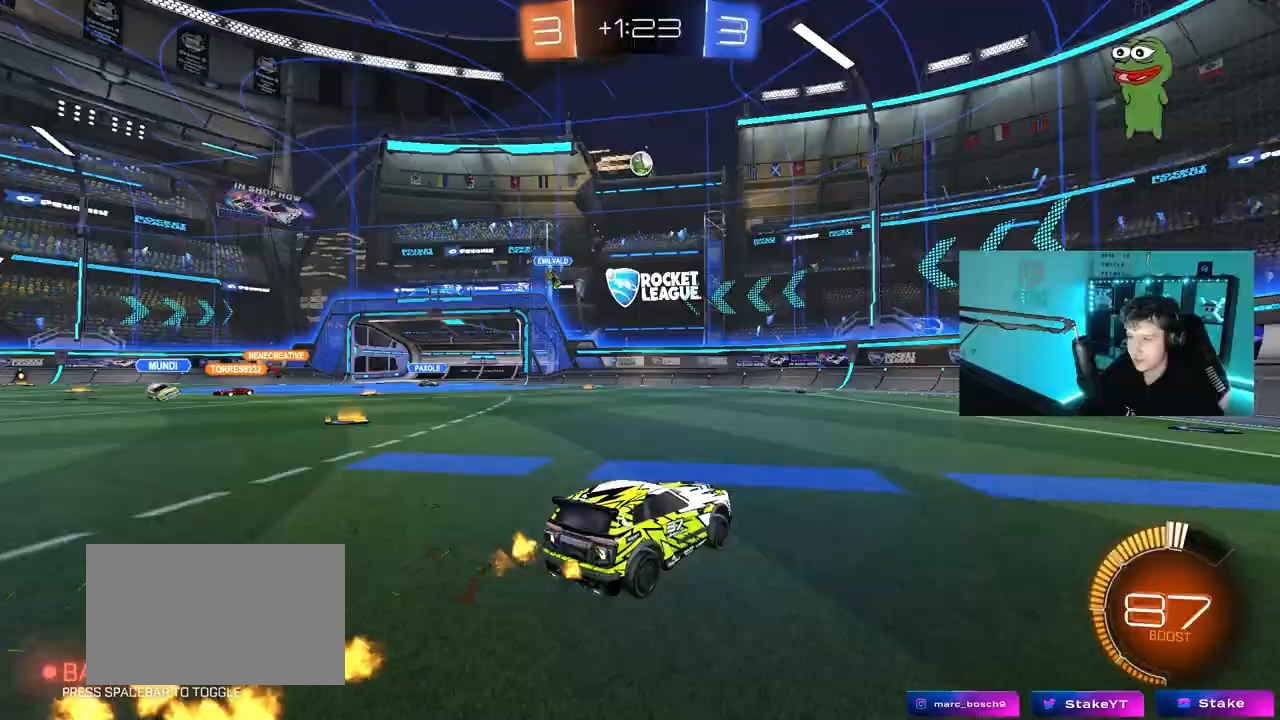
{"keys": ["d", "shift"], "mouse": ["left"], "mouse_move": "still", "events": [[17, "mouse_right", "down"], [67, "w", "up"], [117, "s", "down"], [167, "a", "up"], [167, "d", "down"], [167, "mouse_left", "down"], [267, "d", "up"], [267, "mouse_right", "up"], [267, "s", "up"], [317, "mouse_right", "down"], [400, "a", "down"], [400, "s", "down"], [400, "shift", "down"], [450, "a", "up"], [450, "d", "down"], [500, "mouse_right", "up"], [500, "s", "up"]]}
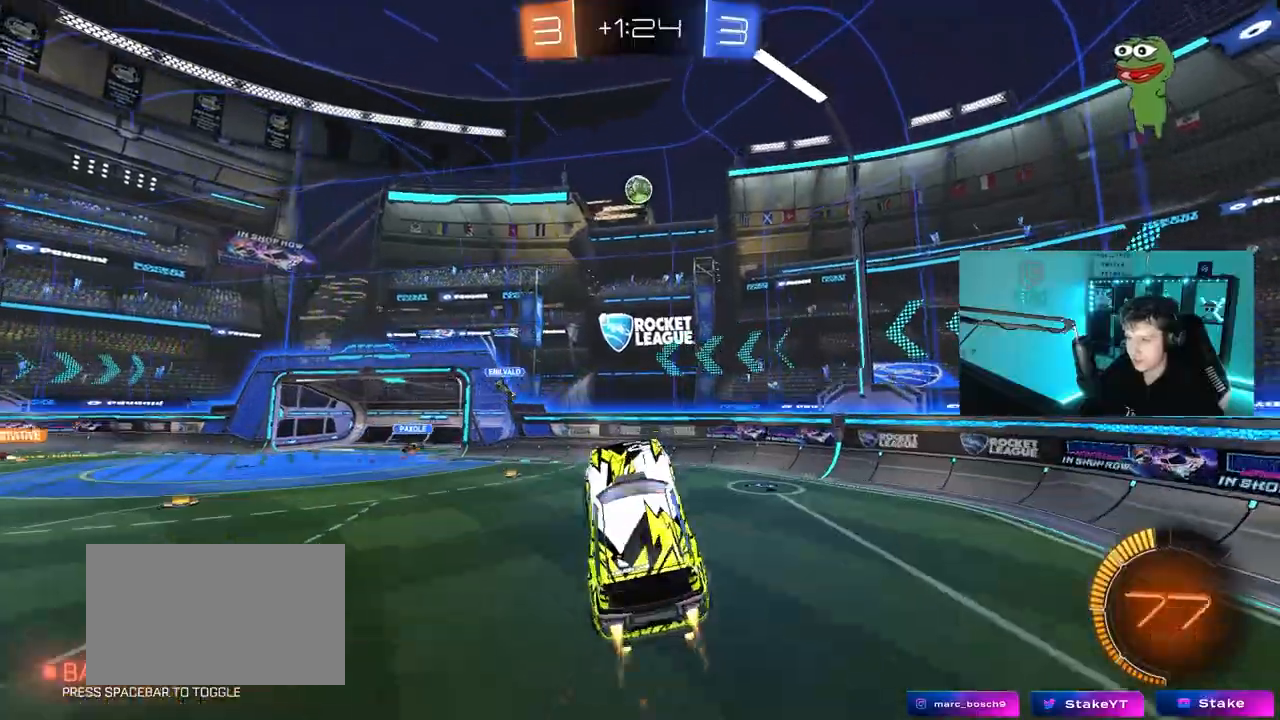
{"keys": ["w"], "mouse": ["left"], "mouse_move": "still", "events": [[50, "d", "up"], [50, "shift", "up"], [183, "d", "down"], [233, "w", "down"], [283, "w", "up"], [317, "d", "up"], [467, "w", "down"]]}
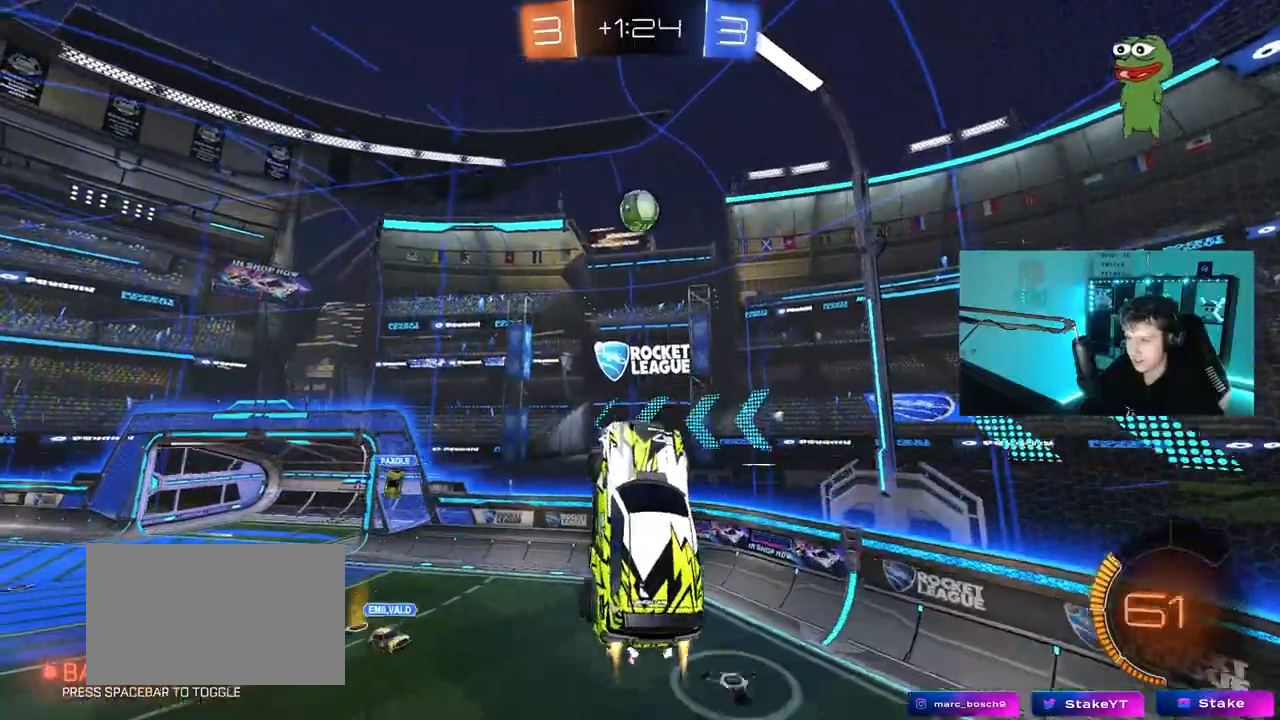
{"keys": ["a"], "mouse": ["left"], "mouse_move": "still", "events": [[17, "a", "down"], [100, "a", "up"], [100, "w", "up"], [483, "a", "down"]]}
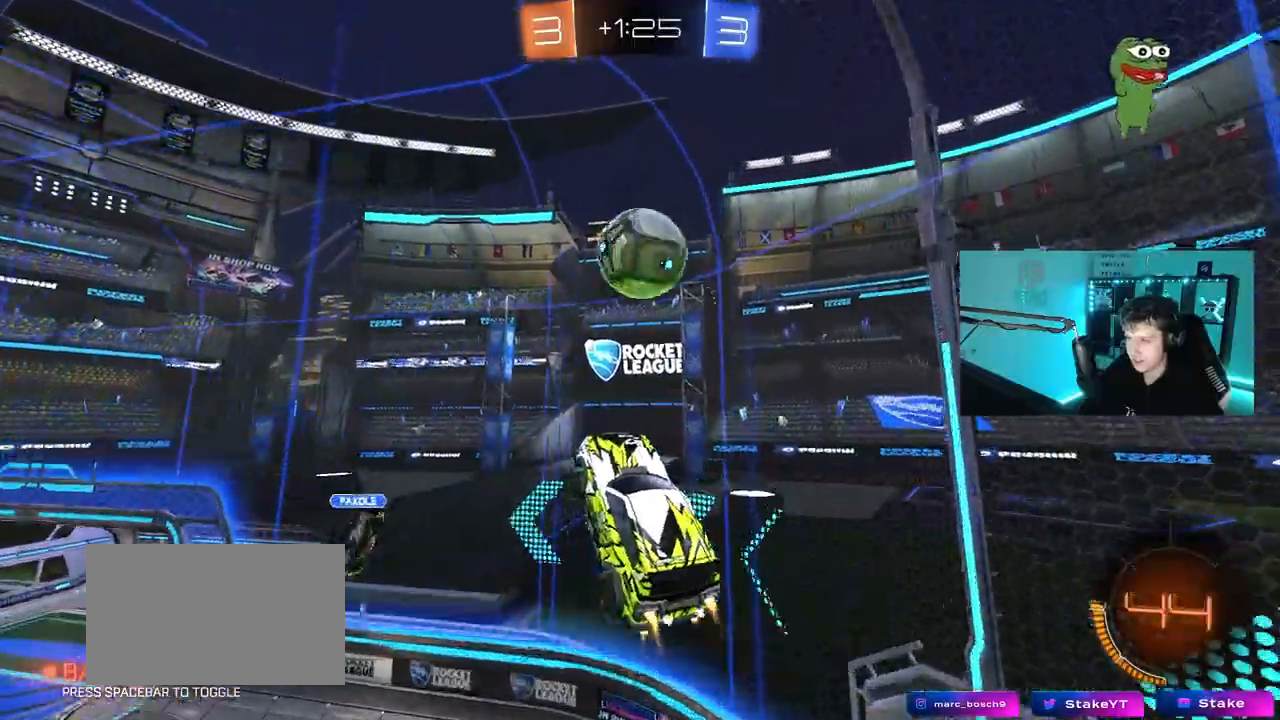
{"keys": ["w"], "mouse": [], "mouse_move": "still", "events": [[67, "w", "down"], [217, "shift", "down"], [250, "mouse_left", "up"], [350, "shift", "up"], [500, "a", "up"]]}
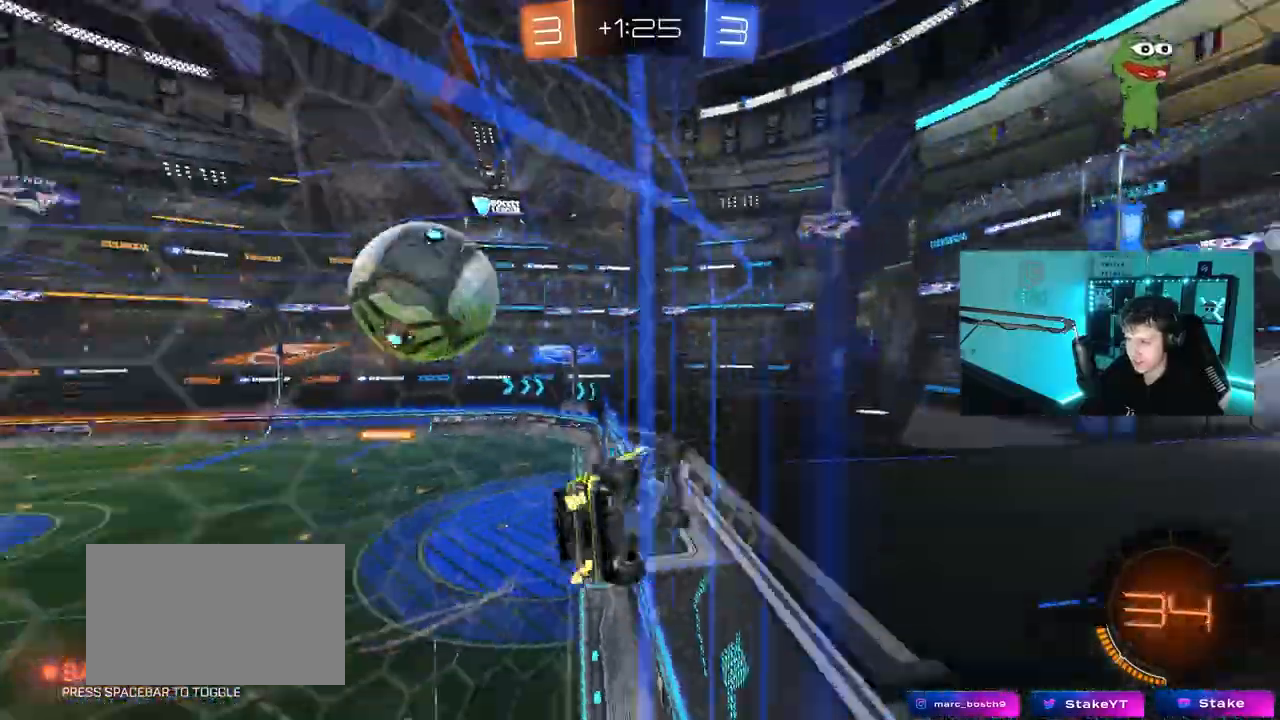
{"keys": ["a", "w"], "mouse": [], "mouse_move": "still", "events": [[83, "d", "down"], [183, "d", "up"], [233, "a", "down"]]}
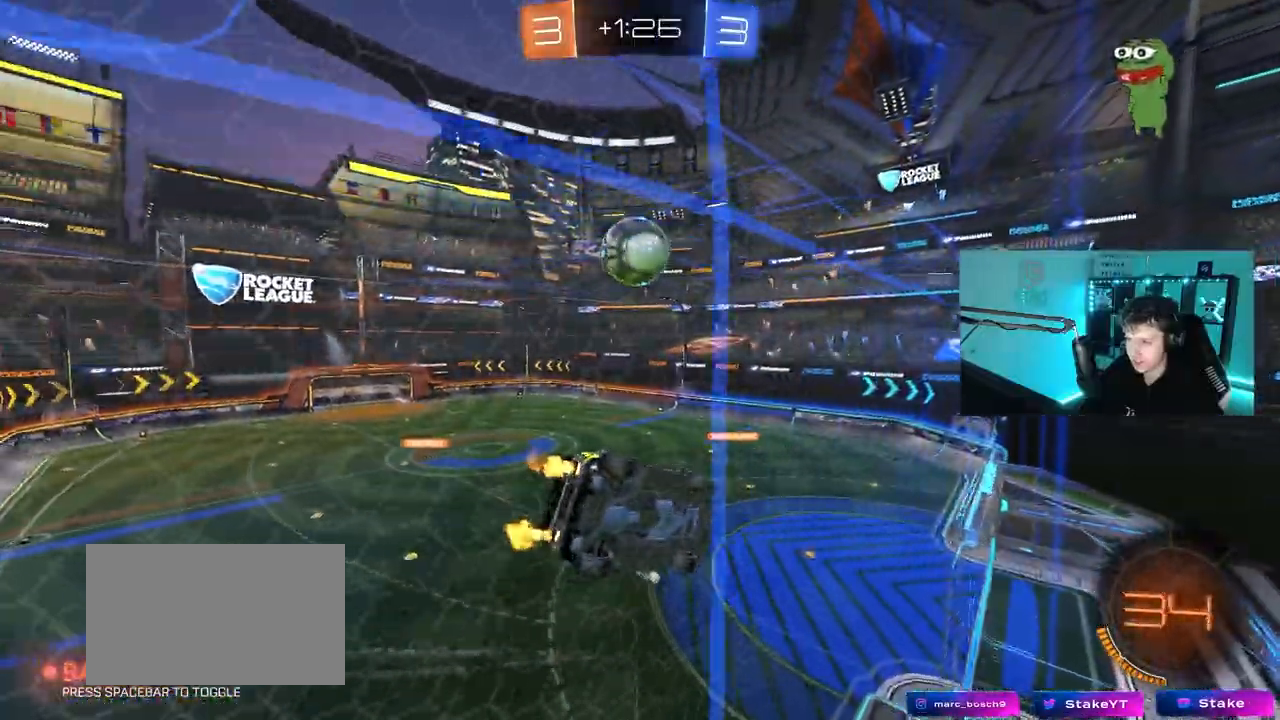
{"keys": ["d", "s", "shift"], "mouse": ["left", "right"], "mouse_move": "still", "events": [[50, "a", "up"], [333, "mouse_right", "down"], [333, "w", "up"], [383, "d", "down"], [383, "mouse_left", "down"], [433, "shift", "down"], [483, "s", "down"]]}
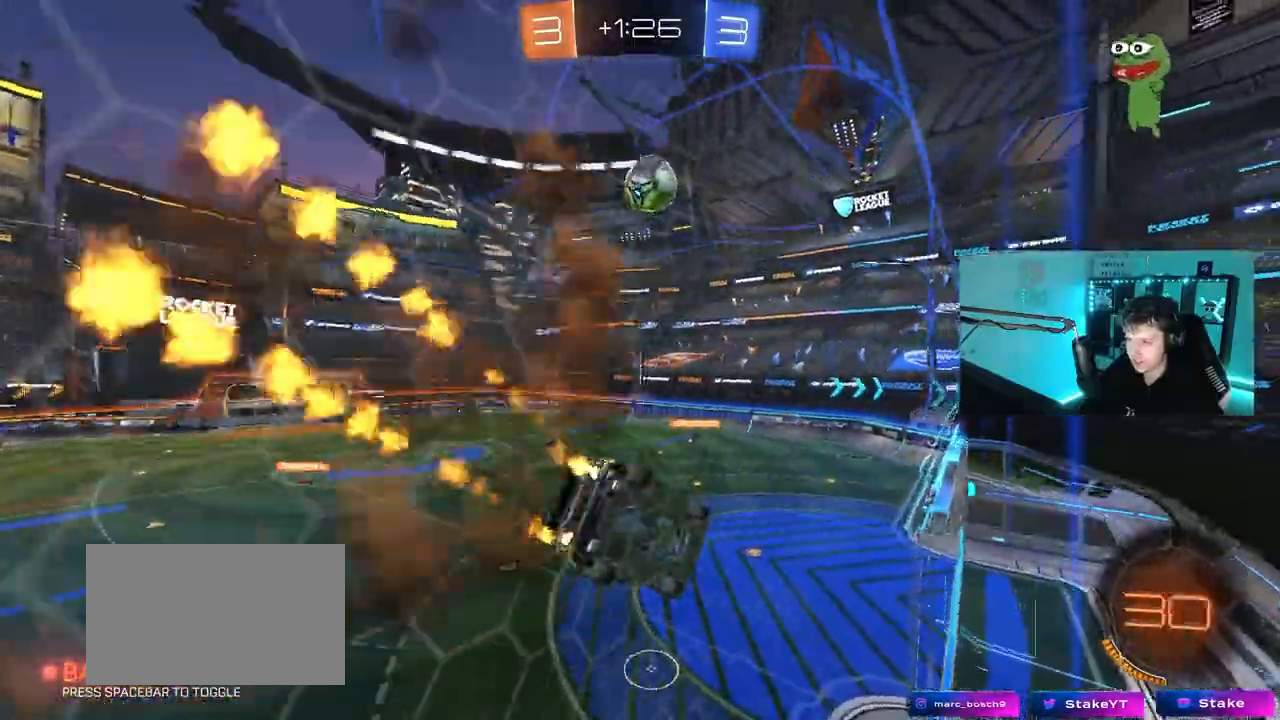
{"keys": [], "mouse": [], "mouse_move": "still", "events": [[83, "mouse_left", "up"], [83, "mouse_right", "up"], [117, "shift", "up"], [167, "d", "up"], [217, "s", "up"], [350, "a", "down"], [450, "a", "up"]]}
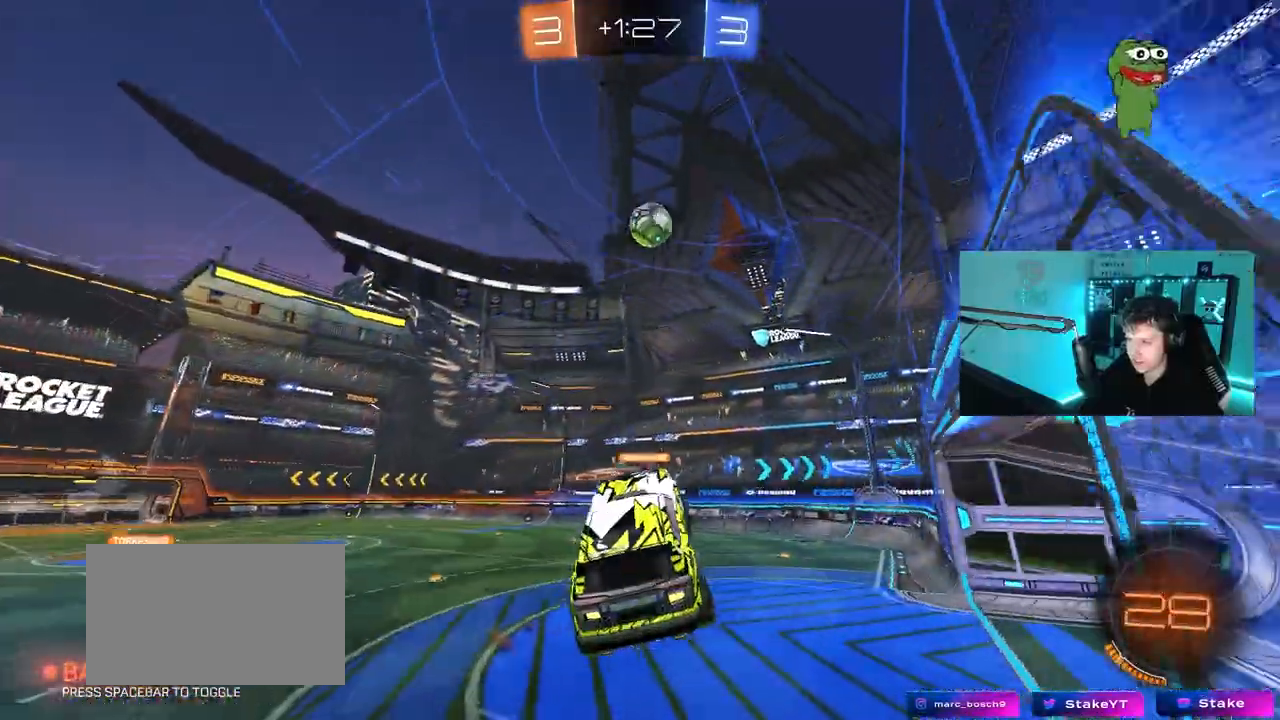
{"keys": ["a", "w"], "mouse": ["left", "right"], "mouse_move": "still", "events": [[133, "w", "down"], [233, "mouse_left", "down"], [233, "mouse_right", "down"], [350, "mouse_right", "up"], [367, "d", "down"], [417, "d", "up"], [417, "mouse_right", "down"], [467, "a", "down"]]}
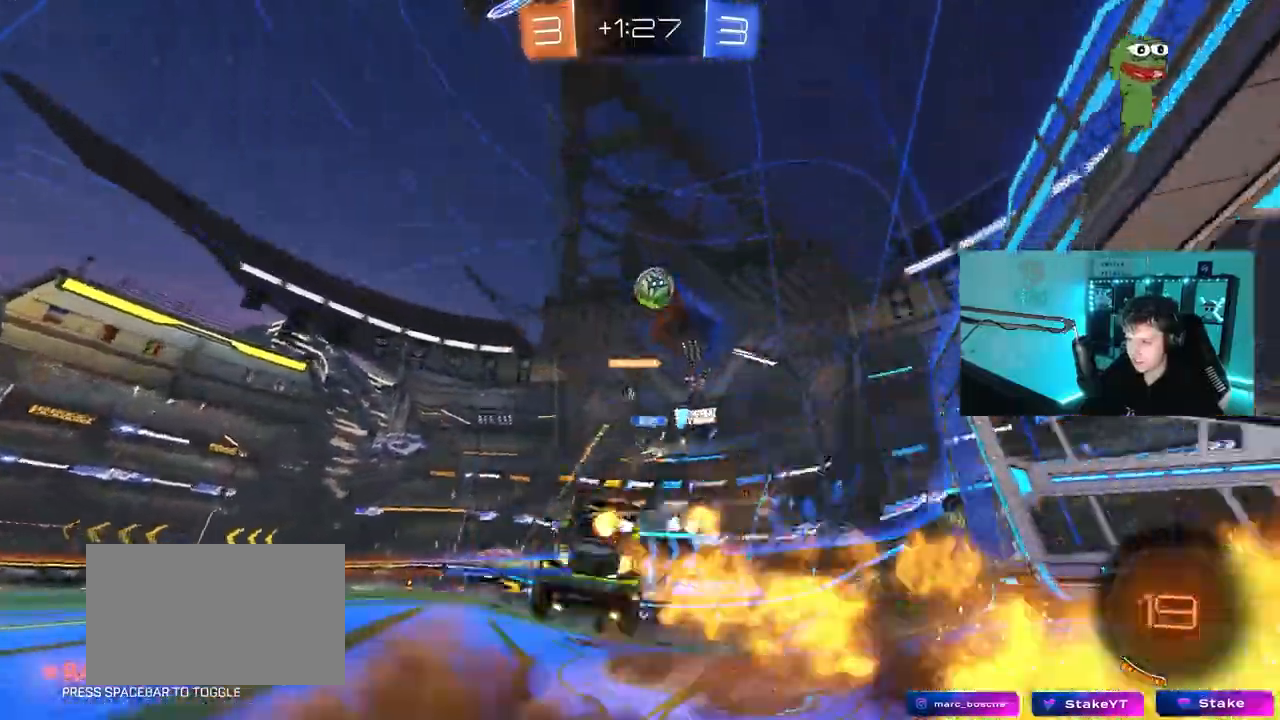
{"keys": ["a", "shift"], "mouse": [], "mouse_move": "still", "events": [[17, "mouse_right", "up"], [17, "shift", "down"], [50, "mouse_right", "down"], [150, "s", "down"], [150, "w", "up"], [200, "mouse_left", "up"], [250, "mouse_right", "up"], [383, "s", "up"]]}
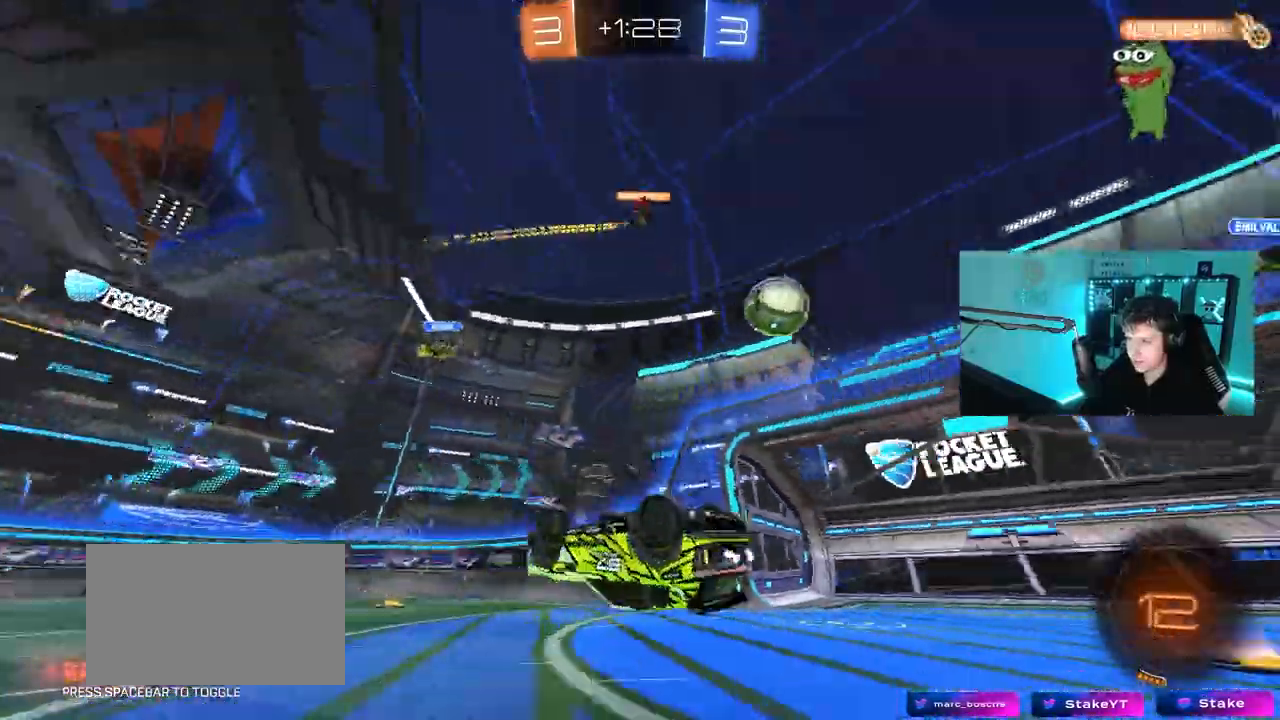
{"keys": ["a"], "mouse": [], "mouse_move": "still", "events": [[17, "s", "down"], [267, "s", "up"], [267, "shift", "up"]]}
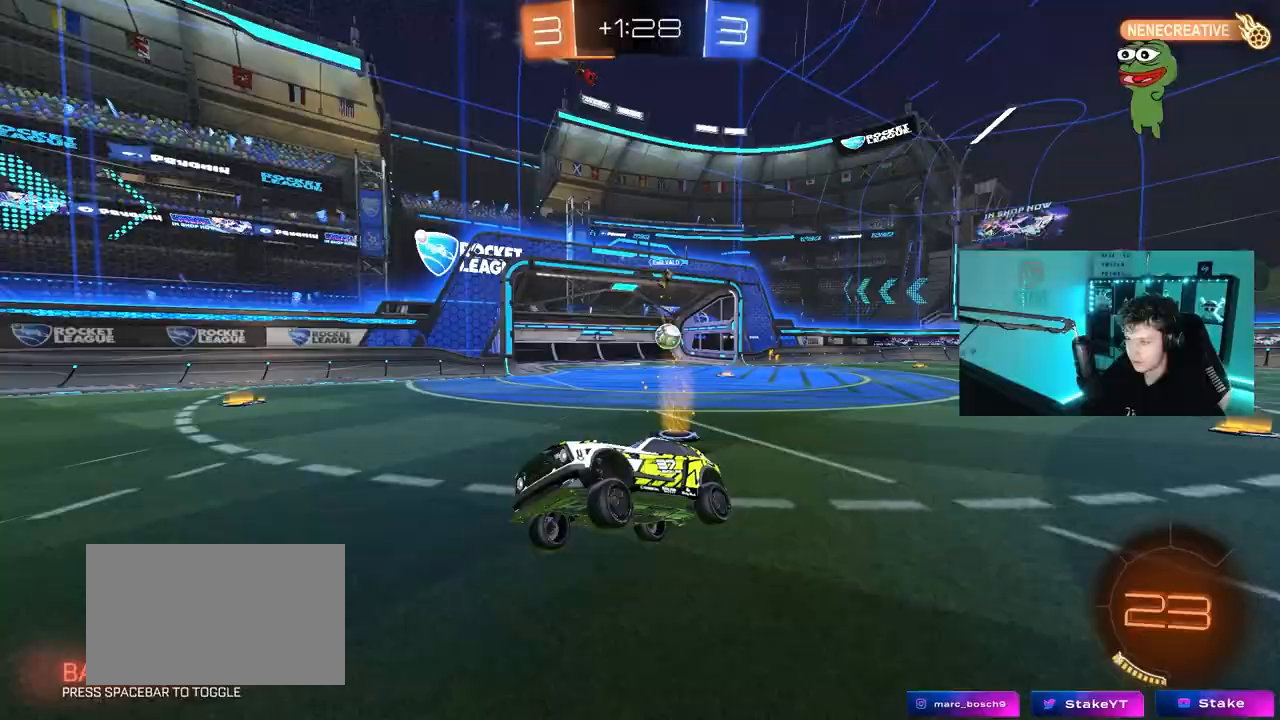
{"keys": ["w"], "mouse": ["left", "right"], "mouse_move": "still", "events": [[133, "a", "up"], [183, "w", "down"], [283, "mouse_left", "down"], [417, "mouse_right", "down"]]}